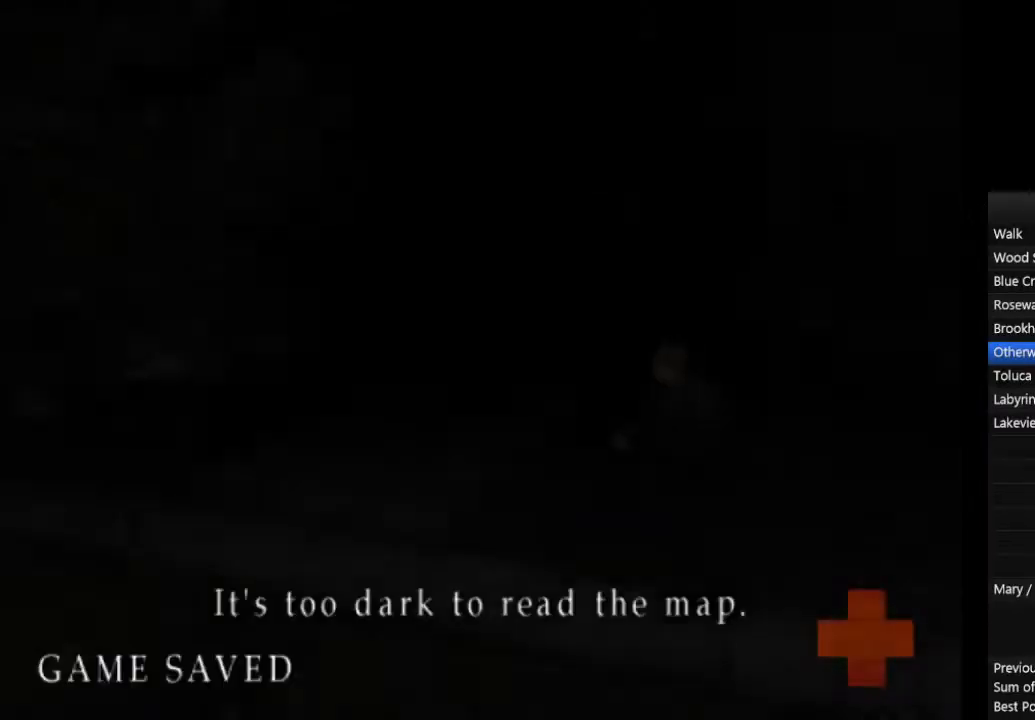
Gameplay with a controller (PlayStation layout); each line is a JSON object with the inputs held at the frame after it. "events" lists button and stick changes between this image and that frame as [ms after this image, input, new state], when the widget could be followed in between. Not read: L2 R3.
{"buttons": ["CIRCLE", "L1"], "left_stick": "left", "right_stick": "center", "events": [[33, "L1", "up"], [100, "L1", "down"], [200, "L1", "up"], [267, "L1", "down"], [367, "L1", "up"], [433, "L1", "down"], [467, "left_stick", "left"]]}
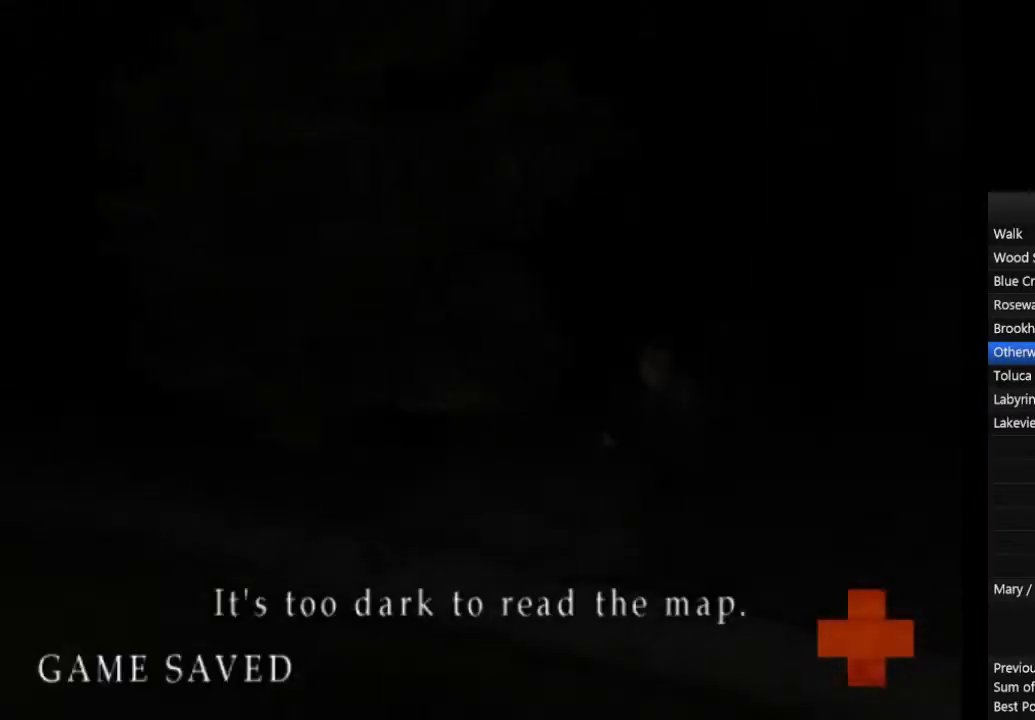
{"buttons": ["CIRCLE"], "left_stick": "up-left", "right_stick": "center", "events": [[33, "L1", "up"], [100, "L1", "down"], [167, "left_stick", "up-left"], [200, "L1", "up"], [267, "L1", "down"], [367, "L1", "up"], [433, "L1", "down"], [500, "L1", "up"]]}
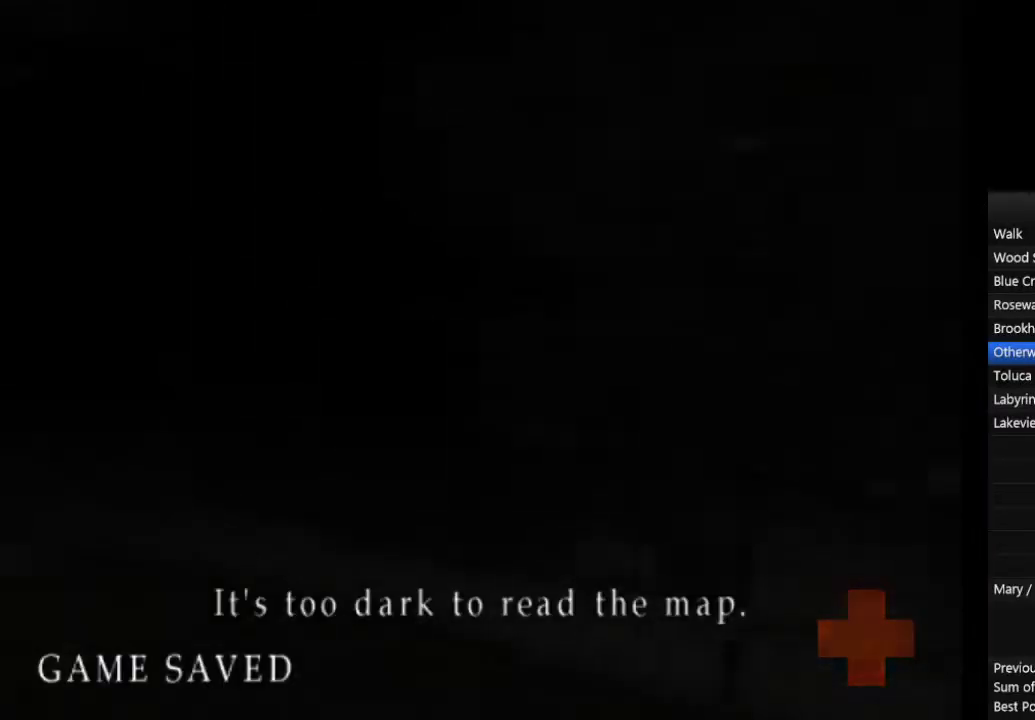
{"buttons": ["CIRCLE"], "left_stick": "up-left", "right_stick": "center", "events": [[100, "L1", "down"], [167, "L1", "up"], [267, "L1", "down"], [300, "L1", "up"], [400, "L1", "down"], [500, "L1", "up"]]}
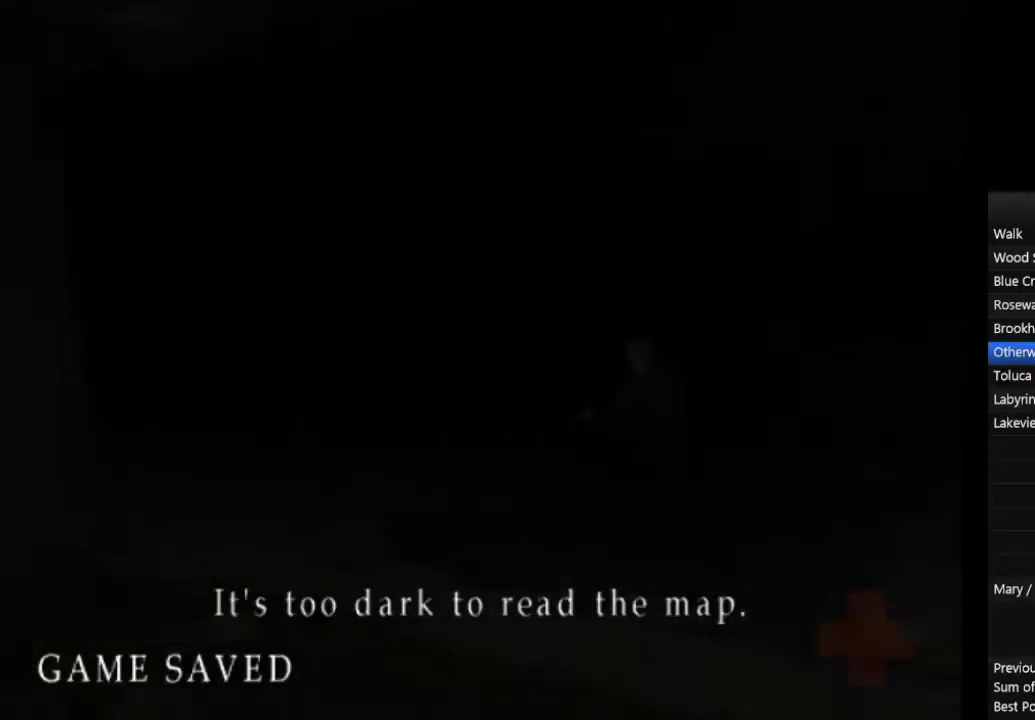
{"buttons": ["CIRCLE", "L1"], "left_stick": "up-left", "right_stick": "center", "events": [[100, "L1", "down"], [167, "L1", "up"], [267, "L1", "down"], [367, "L1", "up"], [433, "L1", "down"]]}
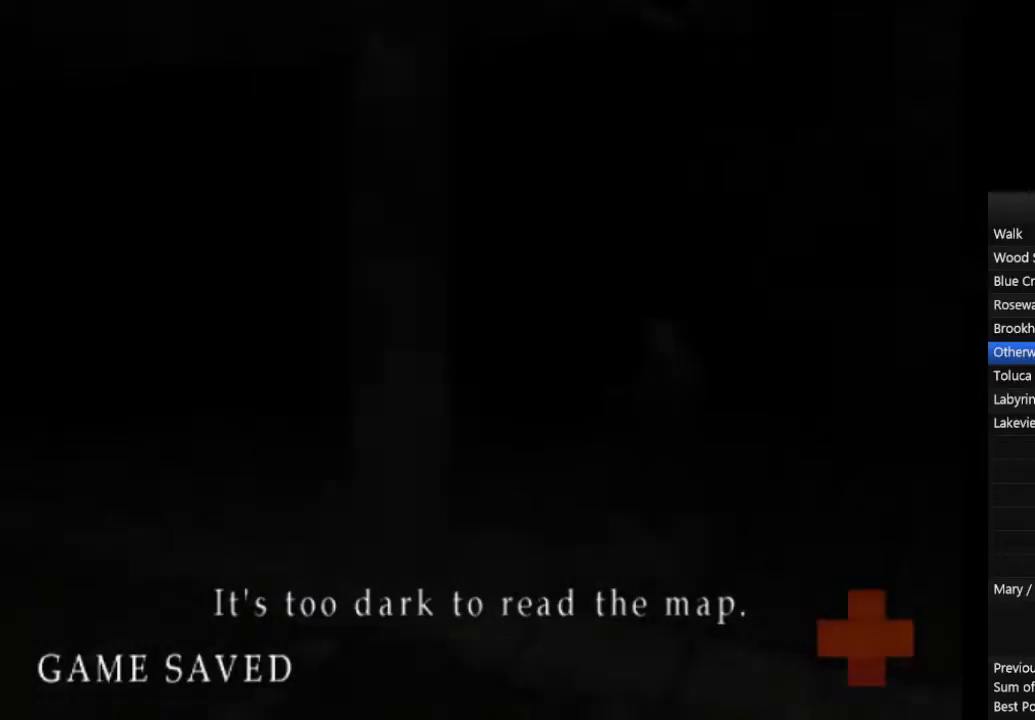
{"buttons": ["CIRCLE", "L1"], "left_stick": "up-left", "right_stick": "center", "events": [[33, "L1", "up"], [100, "L1", "down"], [200, "L1", "up"], [300, "L1", "down"], [367, "L1", "up"], [467, "L1", "down"]]}
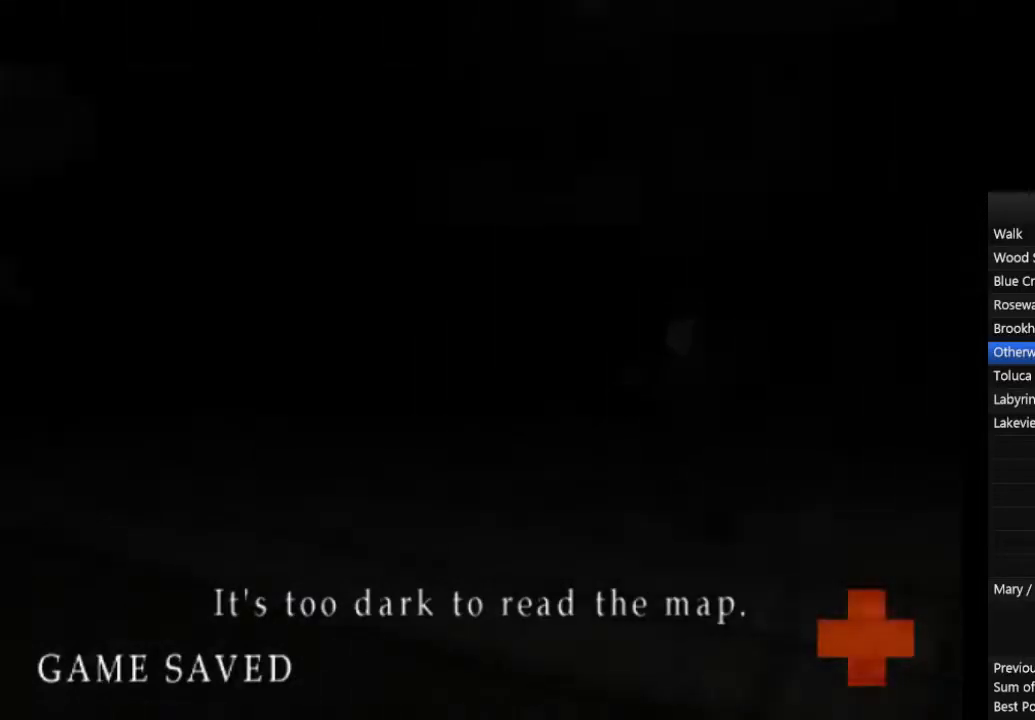
{"buttons": ["CIRCLE", "L1"], "left_stick": "up-left", "right_stick": "center", "events": [[67, "L1", "up"], [133, "L1", "down"], [233, "L1", "up"], [300, "L1", "down"], [400, "L1", "up"], [467, "L1", "down"]]}
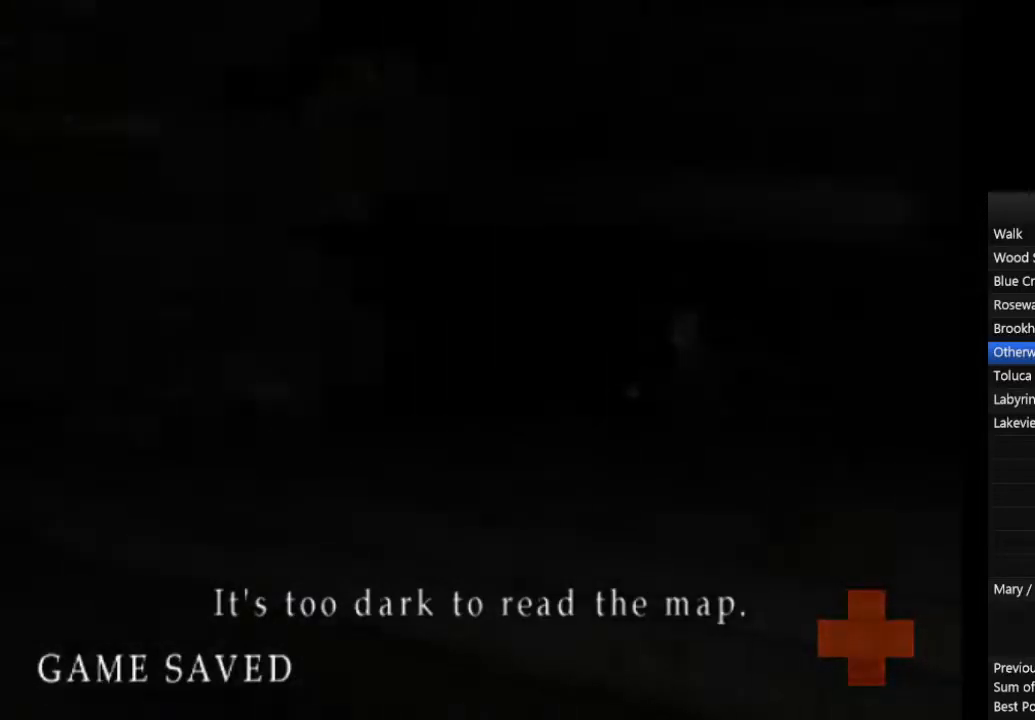
{"buttons": ["CIRCLE", "L1"], "left_stick": "up-left", "right_stick": "center", "events": [[67, "L1", "up"], [167, "L1", "down"], [267, "L1", "up"], [333, "L1", "down"], [433, "L1", "up"], [500, "L1", "down"]]}
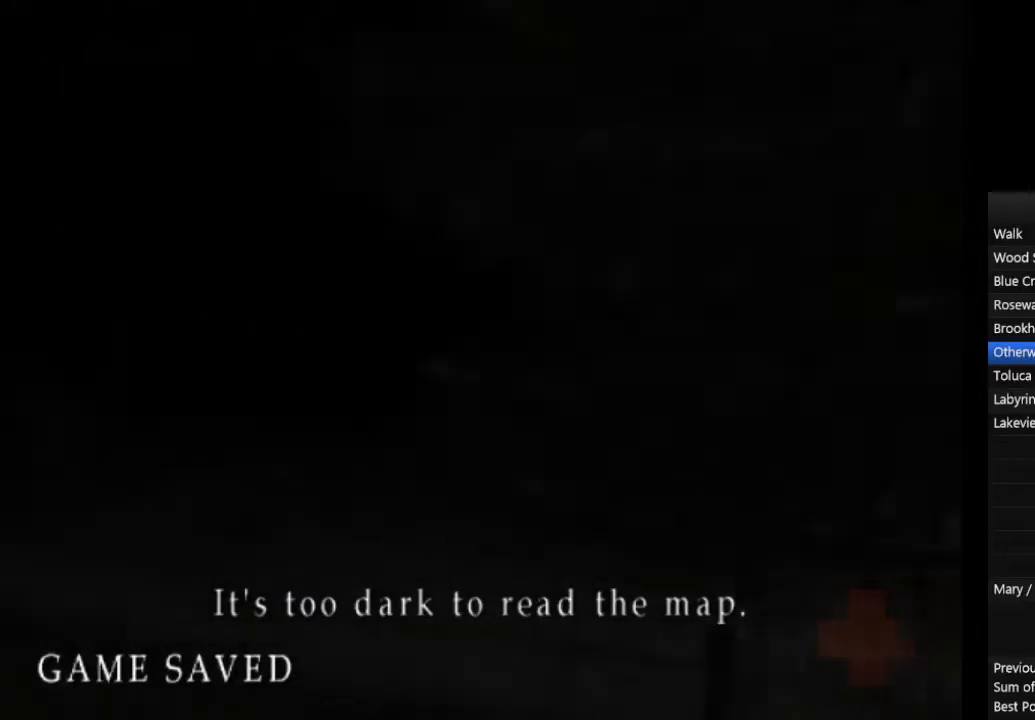
{"buttons": ["CIRCLE"], "left_stick": "up-left", "right_stick": "center", "events": [[100, "L1", "up"], [167, "L1", "down"], [267, "L1", "up"], [333, "L1", "down"], [467, "L1", "up"]]}
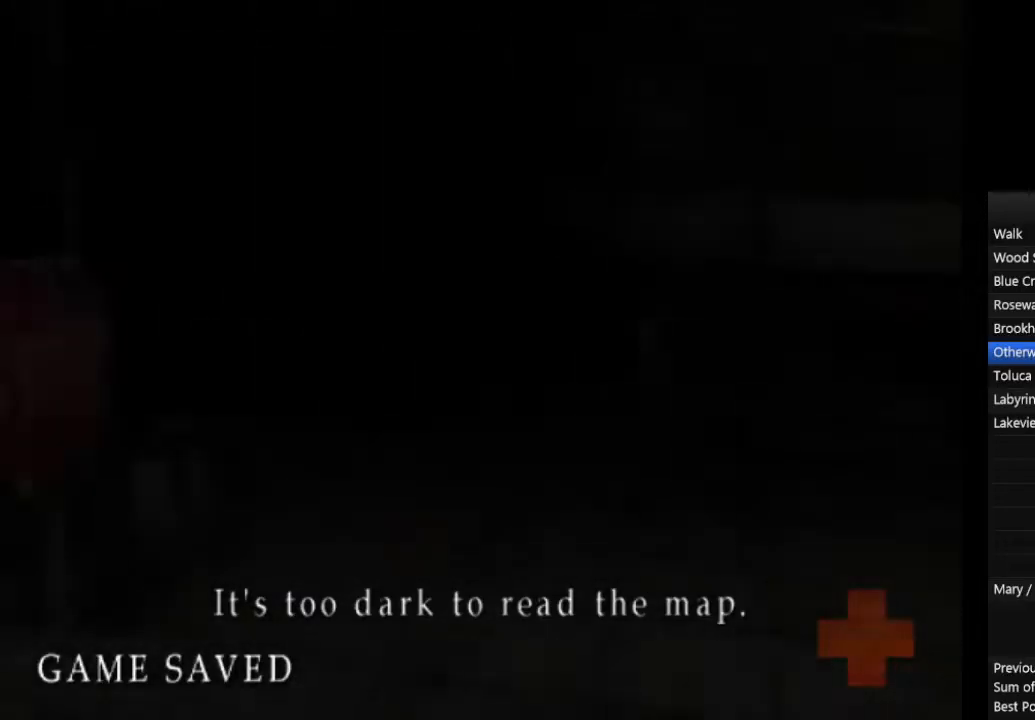
{"buttons": ["CIRCLE"], "left_stick": "up-left", "right_stick": "center", "events": [[33, "L1", "down"], [133, "L1", "up"], [200, "L1", "down"], [300, "L1", "up"], [367, "L1", "down"], [500, "L1", "up"]]}
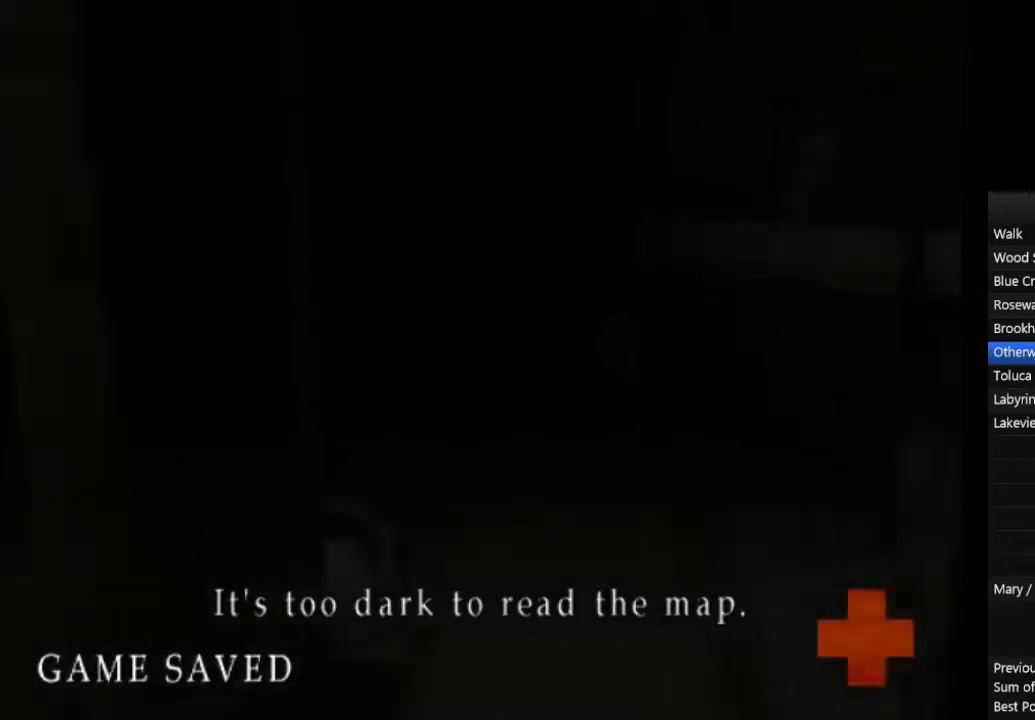
{"buttons": ["CIRCLE", "L1"], "left_stick": "up", "right_stick": "center", "events": [[67, "L1", "down"], [167, "L1", "up"], [233, "L1", "down"], [233, "left_stick", "up"], [367, "L1", "up"], [400, "L1", "down"]]}
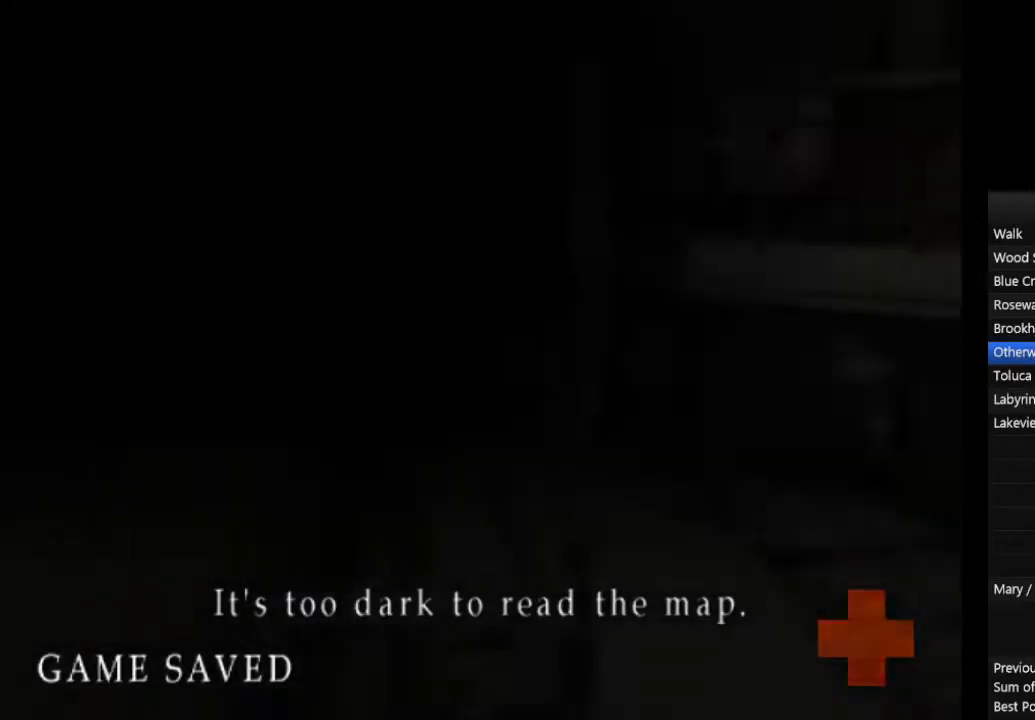
{"buttons": ["CIRCLE", "L1"], "left_stick": "up", "right_stick": "center", "events": [[33, "L1", "up"], [100, "L1", "down"], [200, "L1", "up"], [267, "L1", "down"], [367, "L1", "up"], [467, "L1", "down"]]}
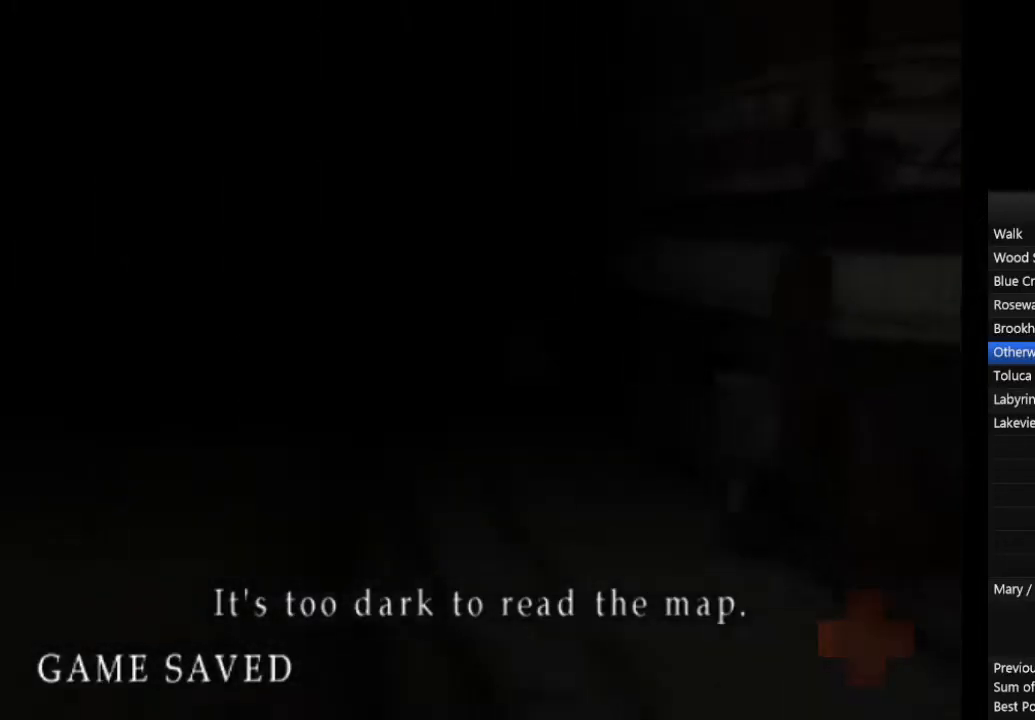
{"buttons": ["CIRCLE", "L1"], "left_stick": "up", "right_stick": "center", "events": [[67, "L1", "up"], [133, "L1", "down"], [233, "L1", "up"], [300, "L1", "down"], [367, "L1", "up"], [467, "L1", "down"]]}
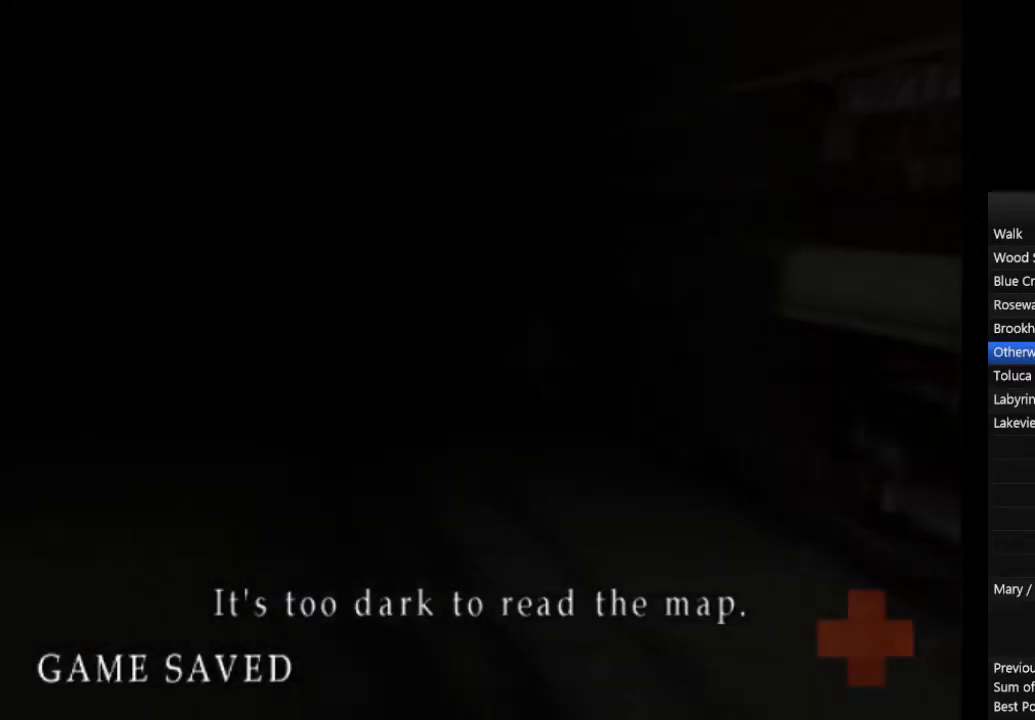
{"buttons": ["CIRCLE", "L1"], "left_stick": "up", "right_stick": "center", "events": [[67, "L1", "up"], [167, "L1", "down"], [267, "L1", "up"], [333, "L1", "down"], [433, "L1", "up"], [500, "L1", "down"]]}
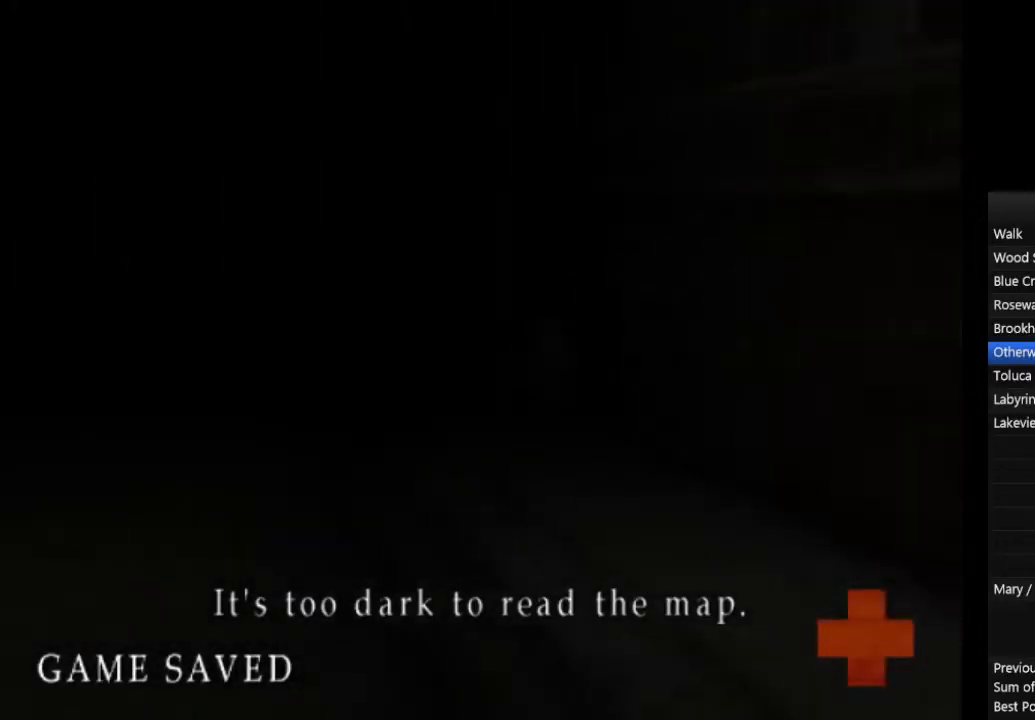
{"buttons": ["CIRCLE"], "left_stick": "up", "right_stick": "center", "events": [[100, "L1", "up"], [200, "L1", "down"], [267, "L1", "up"], [367, "L1", "down"], [467, "L1", "up"]]}
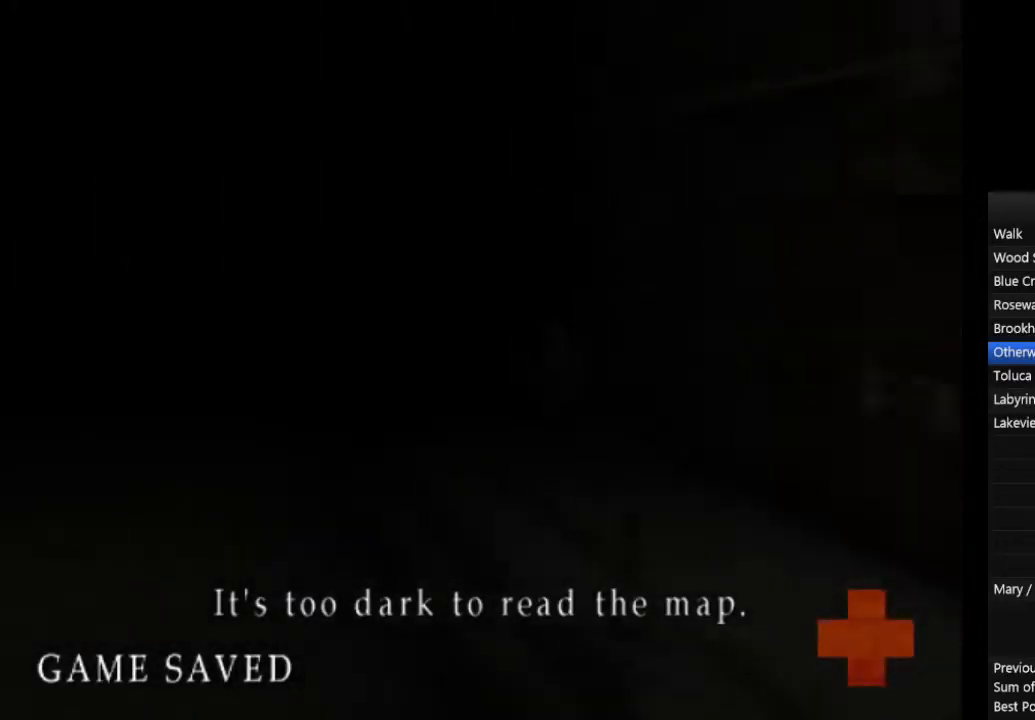
{"buttons": ["CIRCLE"], "left_stick": "up", "right_stick": "center", "events": [[33, "L1", "down"], [133, "L1", "up"], [200, "L1", "down"], [300, "L1", "up"], [400, "L1", "down"], [467, "L1", "up"]]}
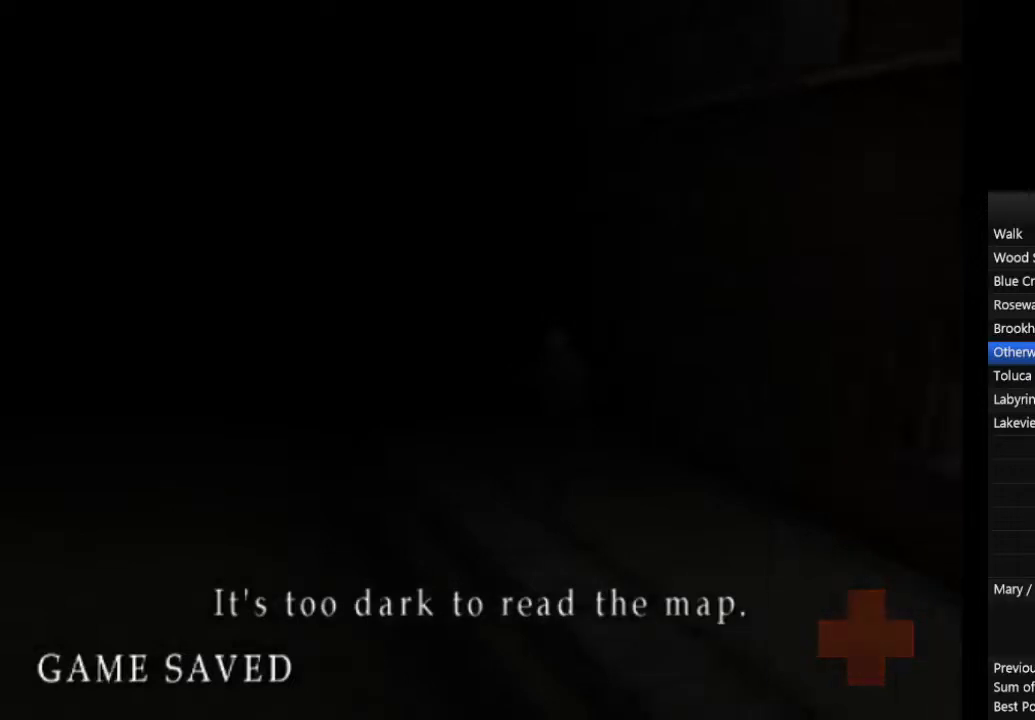
{"buttons": ["CIRCLE"], "left_stick": "up", "right_stick": "center", "events": [[67, "L1", "down"], [133, "L1", "up"], [233, "L1", "down"], [333, "L1", "up"], [433, "L1", "down"], [500, "L1", "up"]]}
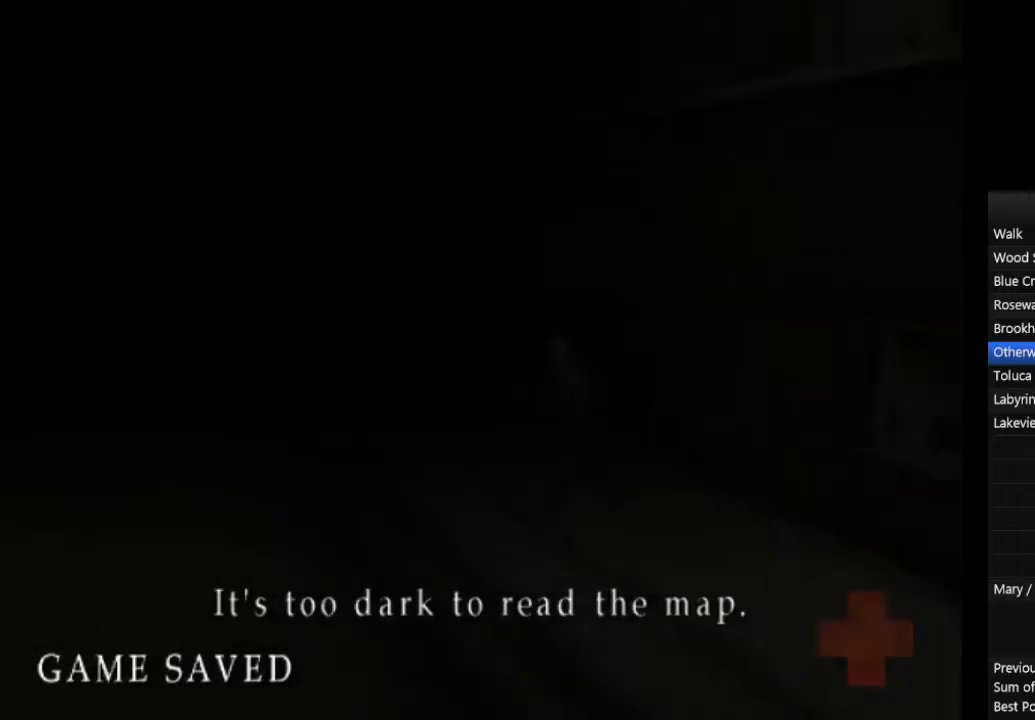
{"buttons": ["CIRCLE", "L1"], "left_stick": "up", "right_stick": "center", "events": [[100, "L1", "down"], [200, "L1", "up"], [300, "L1", "down"], [367, "L1", "up"], [467, "L1", "down"]]}
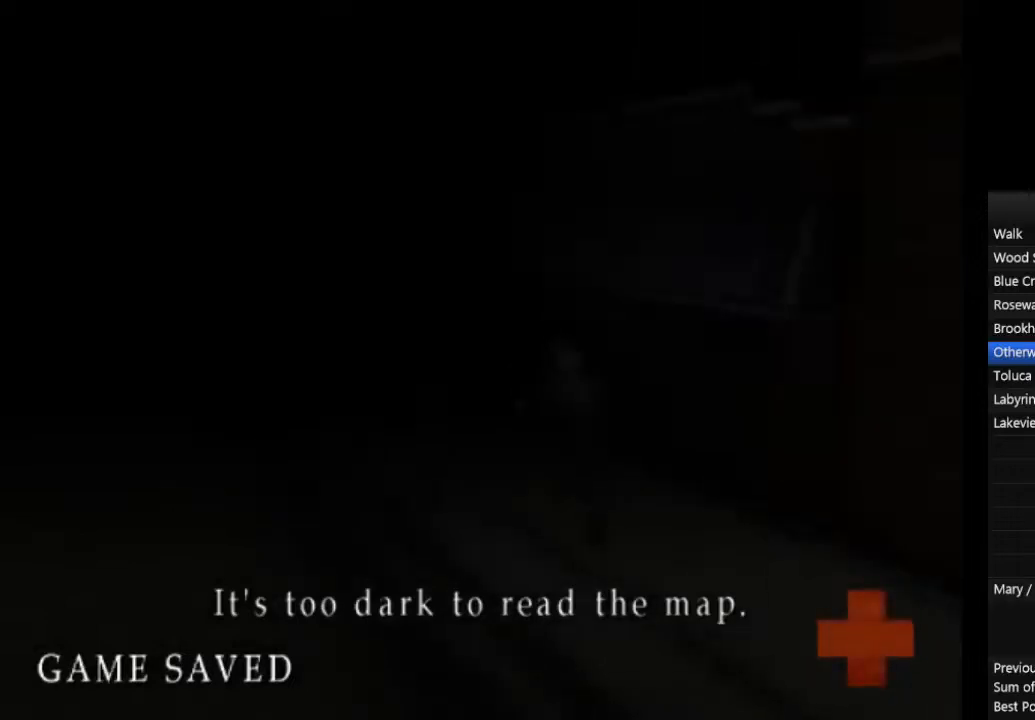
{"buttons": ["CIRCLE"], "left_stick": "up", "right_stick": "center", "events": [[67, "L1", "up"], [167, "L1", "down"], [233, "L1", "up"], [367, "L1", "down"], [433, "L1", "up"]]}
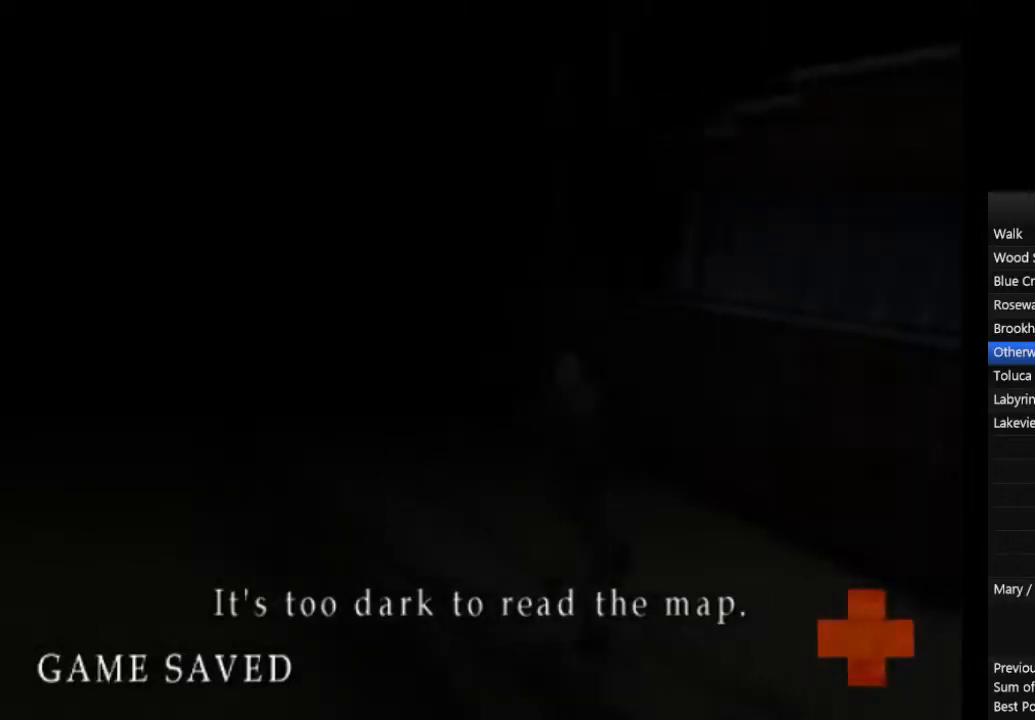
{"buttons": ["CIRCLE"], "left_stick": "up", "right_stick": "center", "events": [[33, "L1", "down"], [133, "L1", "up"], [233, "L1", "down"], [300, "L1", "up"], [433, "L1", "down"], [500, "L1", "up"]]}
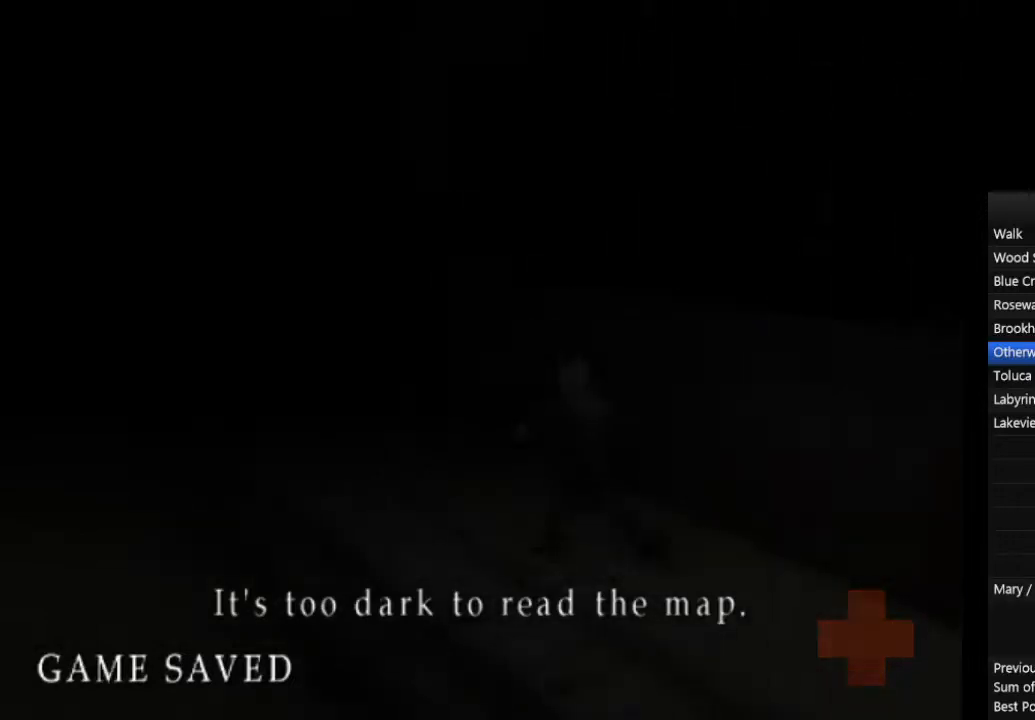
{"buttons": ["CIRCLE", "L1"], "left_stick": "up-left", "right_stick": "center", "events": [[100, "L1", "down"], [200, "L1", "up"], [300, "L1", "down"], [367, "L1", "up"], [367, "left_stick", "up-left"], [467, "L1", "down"]]}
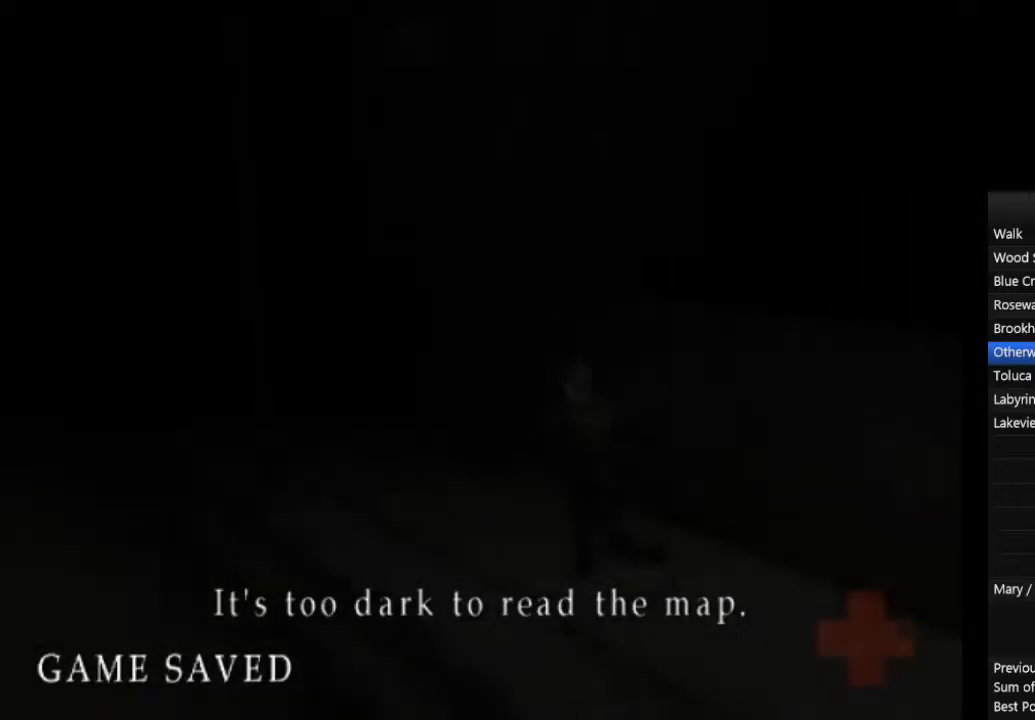
{"buttons": ["CIRCLE", "L1"], "left_stick": "up-left", "right_stick": "center", "events": [[67, "L1", "up"], [133, "L1", "down"], [233, "L1", "up"], [300, "L1", "down"], [367, "L1", "up"], [467, "L1", "down"]]}
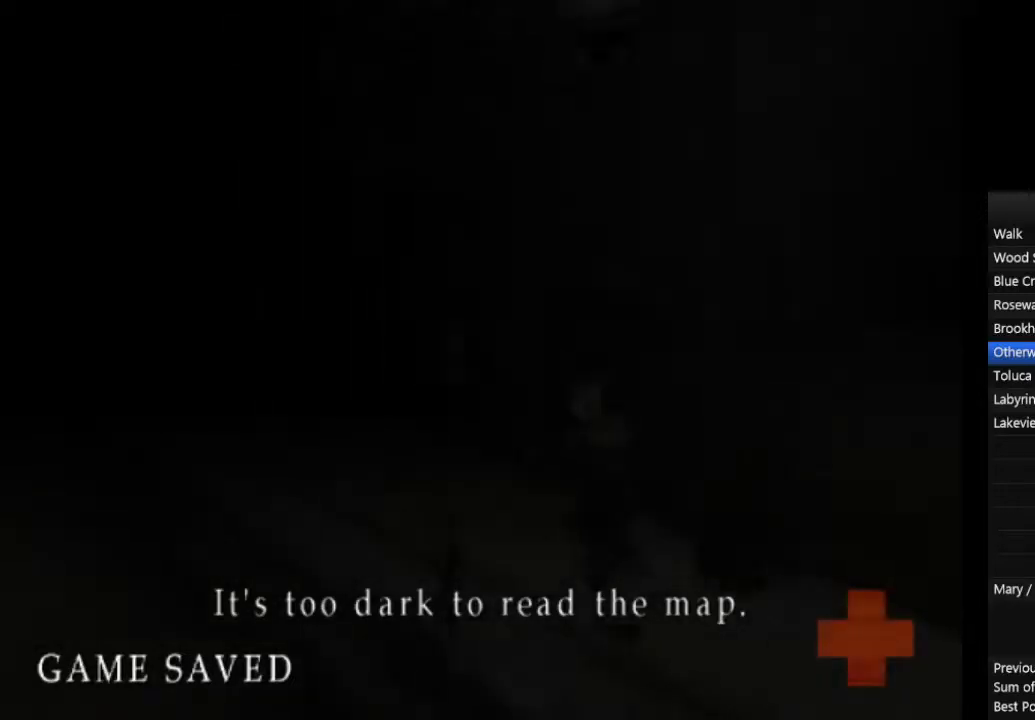
{"buttons": ["CIRCLE", "L1"], "left_stick": "up-left", "right_stick": "center", "events": [[67, "L1", "up"], [133, "L1", "down"], [200, "L1", "up"], [300, "L1", "down"], [367, "L1", "up"], [467, "L1", "down"]]}
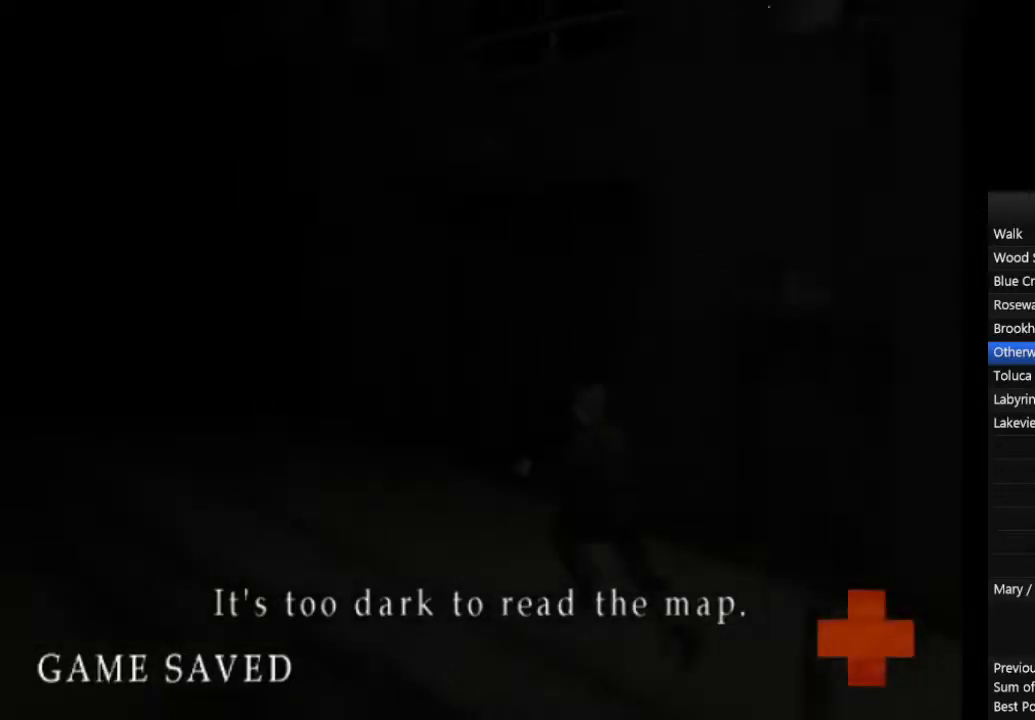
{"buttons": ["CIRCLE", "L1"], "left_stick": "up-left", "right_stick": "center", "events": [[67, "L1", "up"], [133, "L1", "down"], [233, "L1", "up"], [300, "L1", "down"], [400, "L1", "up"], [467, "L1", "down"]]}
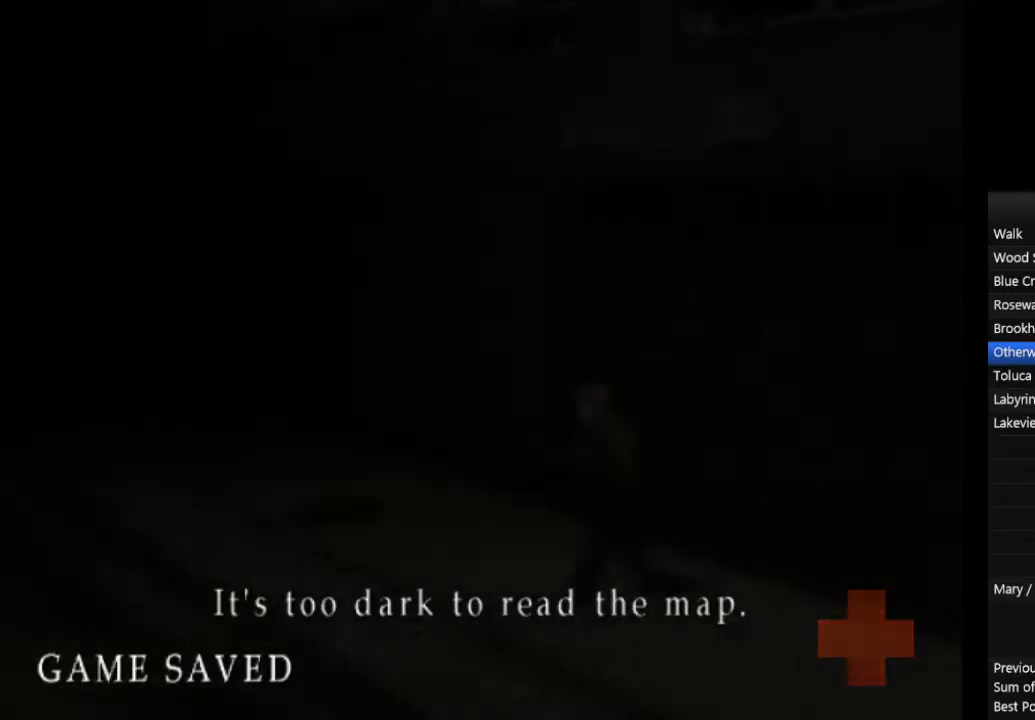
{"buttons": ["CIRCLE", "L1"], "left_stick": "up-left", "right_stick": "center", "events": [[33, "L1", "up"], [133, "L1", "down"], [200, "L1", "up"], [333, "L1", "down"], [400, "L1", "up"], [500, "L1", "down"]]}
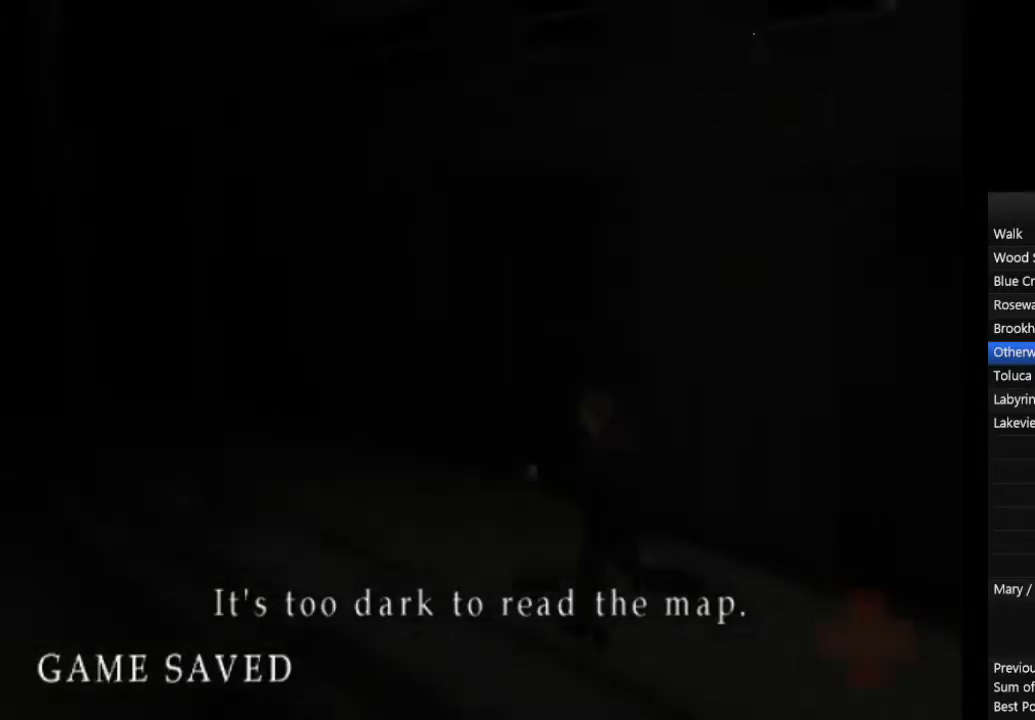
{"buttons": ["CIRCLE", "L1"], "left_stick": "up-left", "right_stick": "center", "events": [[67, "L1", "up"], [167, "L1", "down"], [233, "L1", "up"], [333, "L1", "down"], [400, "L1", "up"], [500, "L1", "down"]]}
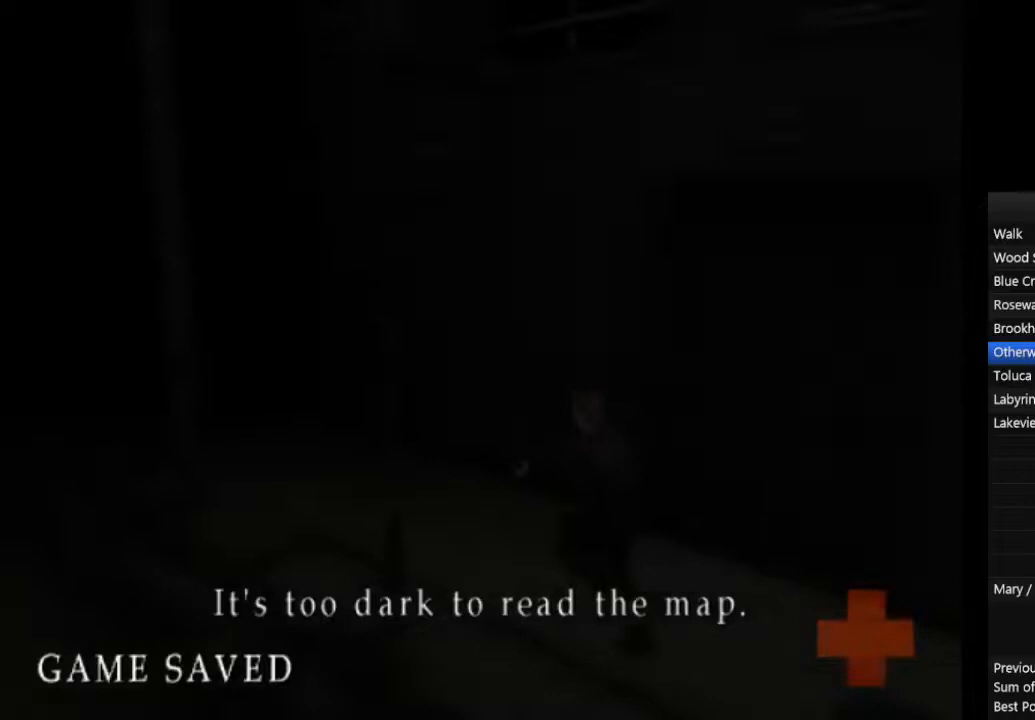
{"buttons": ["CIRCLE", "L1"], "left_stick": "up-left", "right_stick": "center", "events": [[67, "L1", "up"], [167, "L1", "down"], [233, "L1", "up"], [333, "L1", "down"], [400, "L1", "up"], [500, "L1", "down"]]}
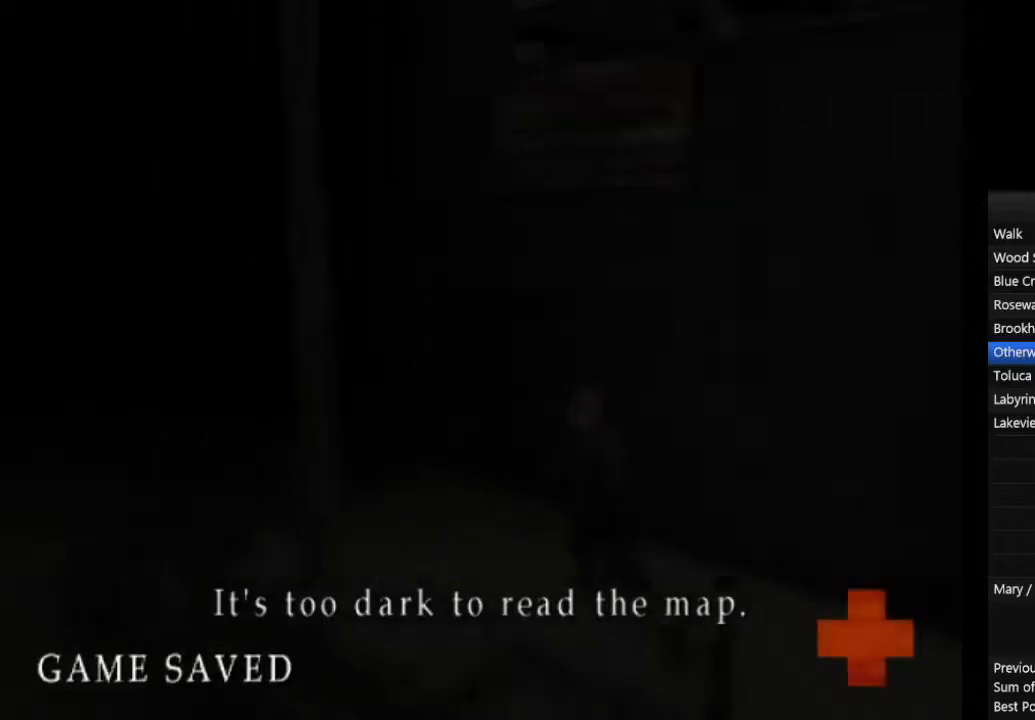
{"buttons": ["CIRCLE"], "left_stick": "up-left", "right_stick": "center", "events": [[100, "L1", "up"], [200, "L1", "down"], [300, "L1", "up"], [367, "L1", "down"], [467, "L1", "up"]]}
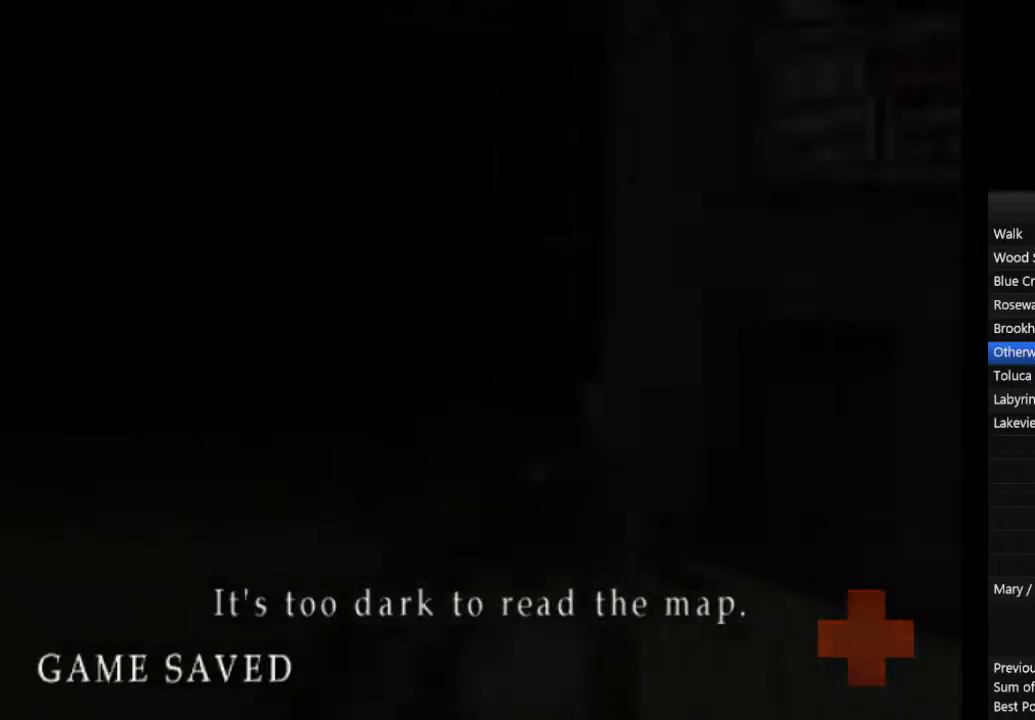
{"buttons": ["CIRCLE", "L1"], "left_stick": "up-left", "right_stick": "center", "events": [[67, "L1", "down"], [167, "L1", "up"], [267, "L1", "down"], [367, "L1", "up"], [433, "L1", "down"]]}
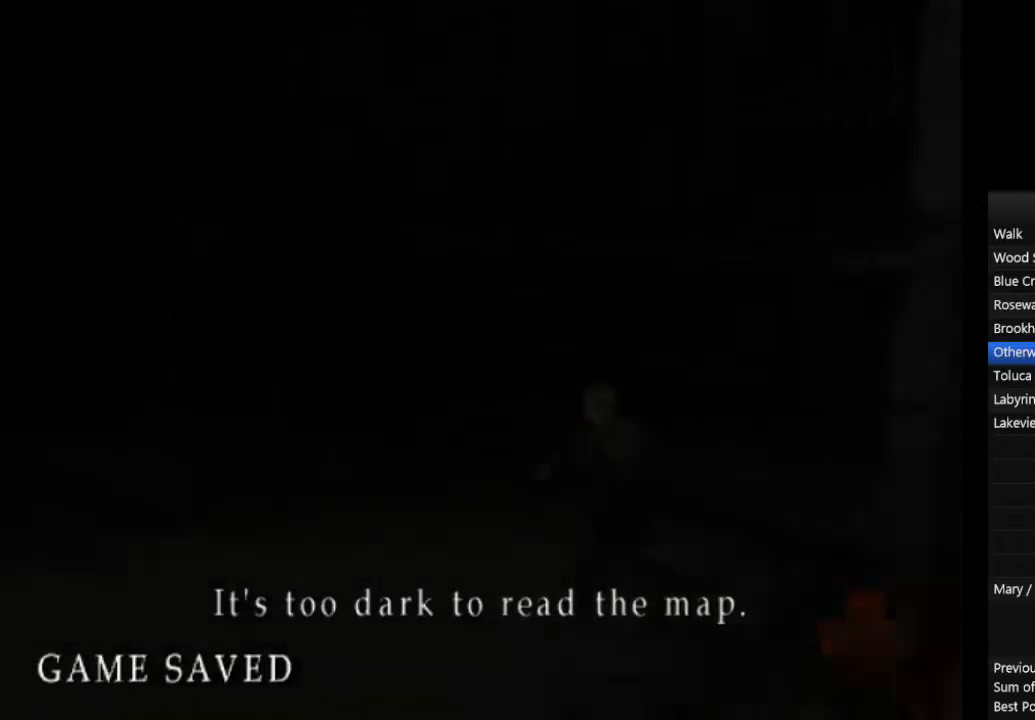
{"buttons": ["CIRCLE", "L1"], "left_stick": "up-left", "right_stick": "center", "events": [[33, "L1", "up"], [133, "L1", "down"], [200, "L1", "up"], [300, "L1", "down"], [367, "L1", "up"], [467, "L1", "down"]]}